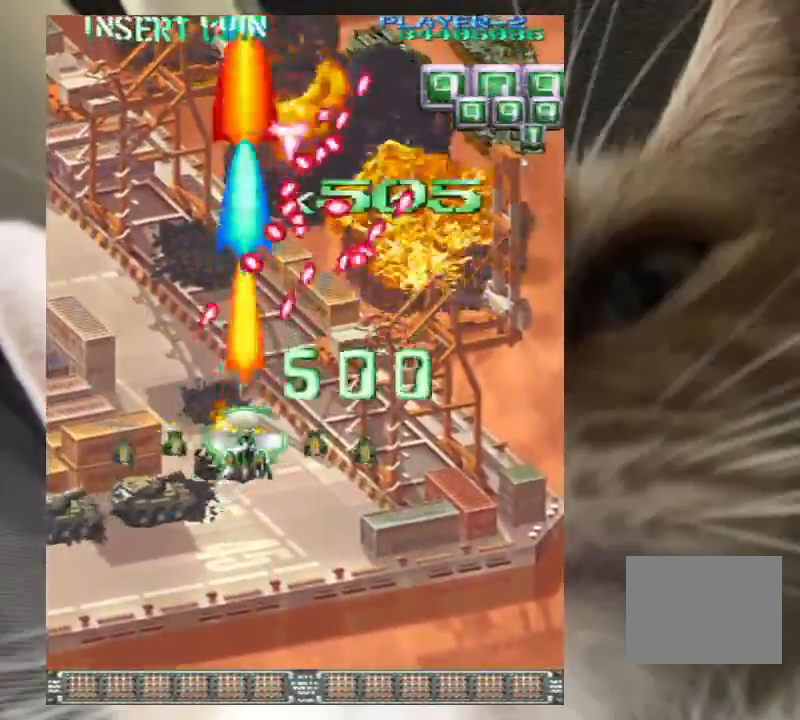
Gameplay with keyboard; each line is a JSON object with the keys held at the frame after it. "events" lists presses ("down") and releases ("up") of "a", "c", "ctrl", "d", "down", "f", "left", "right", "s", "shift", "up", "v", "x" and "z" between this image and that frame as [ms after this image, input, new state], when the widget could be followed in between. No other keys are recorded. Mouse input is not recorded.
{"keys": ["right", "up"], "events": [[67, "z", "up"], [133, "right", "down"], [133, "z", "down"], [200, "right", "up"], [200, "z", "up"], [300, "right", "down"], [300, "z", "down"], [367, "z", "up"], [433, "down", "up"], [433, "up", "down"]]}
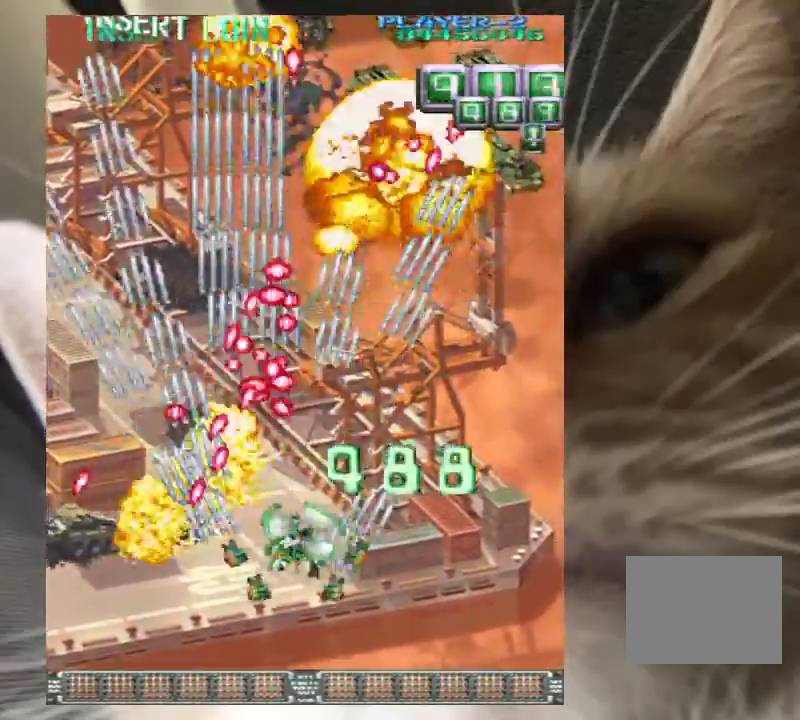
{"keys": ["right", "up", "z"], "events": [[67, "z", "down"], [167, "z", "up"], [267, "z", "down"], [333, "z", "up"], [500, "z", "down"]]}
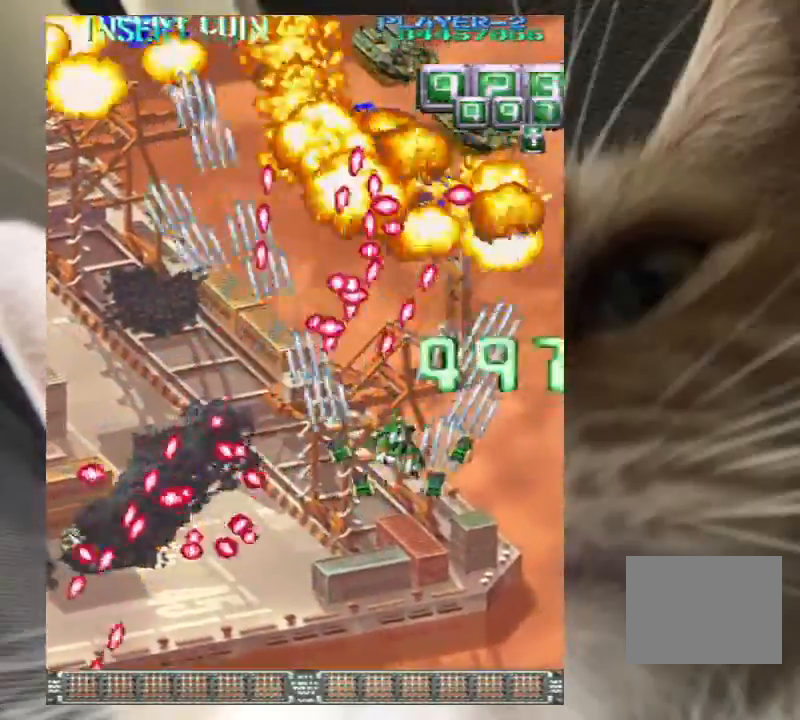
{"keys": ["down"], "events": [[67, "z", "up"], [233, "up", "up"], [233, "z", "down"], [333, "z", "up"], [367, "down", "down"], [400, "down", "up"], [400, "right", "up"], [400, "z", "down"], [500, "down", "down"], [500, "z", "up"]]}
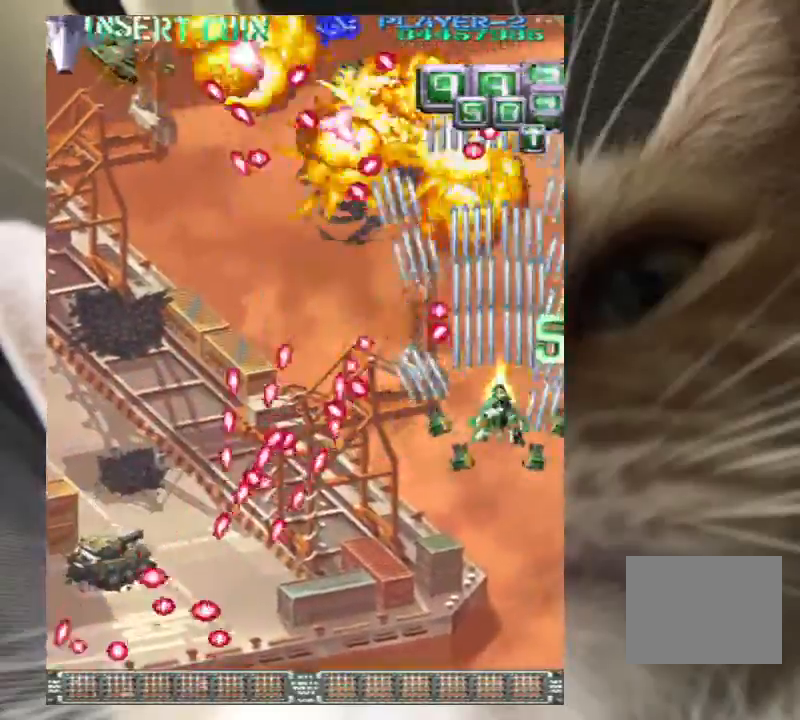
{"keys": ["down", "left", "z"], "events": [[100, "down", "up"], [133, "z", "down"], [200, "z", "up"], [233, "up", "down"], [300, "left", "down"], [333, "z", "down"], [367, "up", "up"], [467, "down", "down"]]}
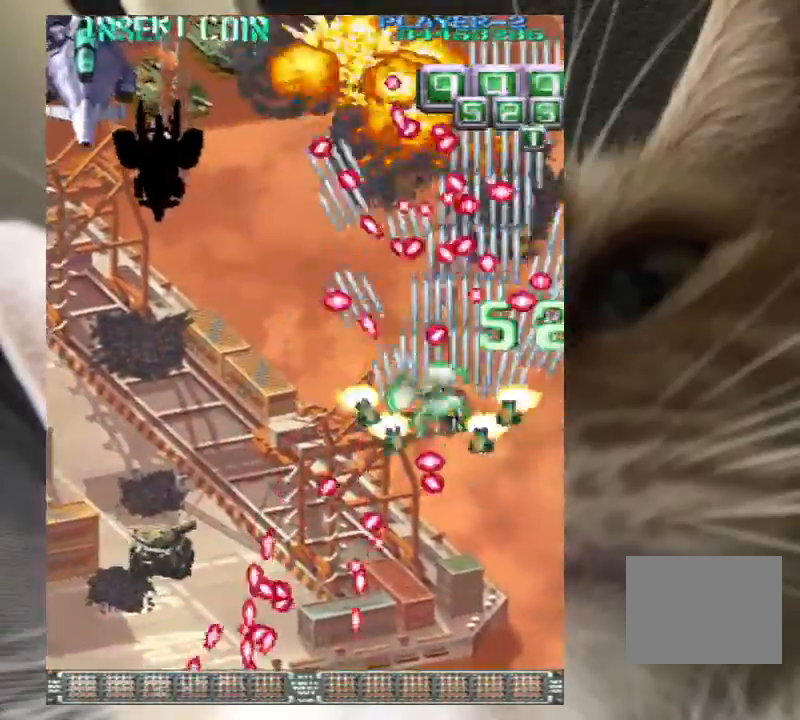
{"keys": ["down", "left", "z"], "events": [[33, "z", "up"], [67, "z", "down"], [100, "down", "up"], [200, "z", "up"], [267, "down", "down"], [300, "z", "down"], [400, "down", "up"], [500, "down", "down"]]}
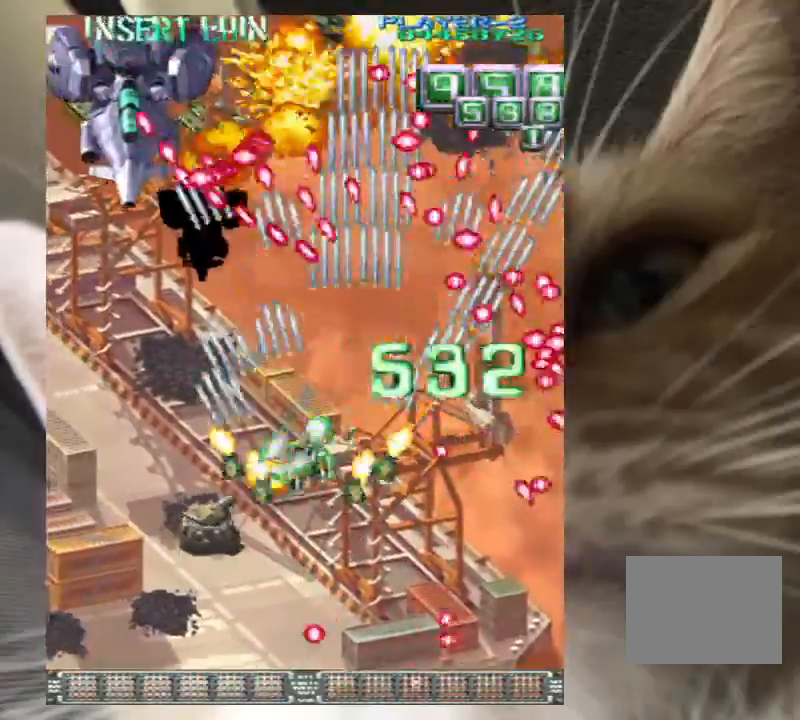
{"keys": ["left", "z"], "events": [[67, "down", "up"]]}
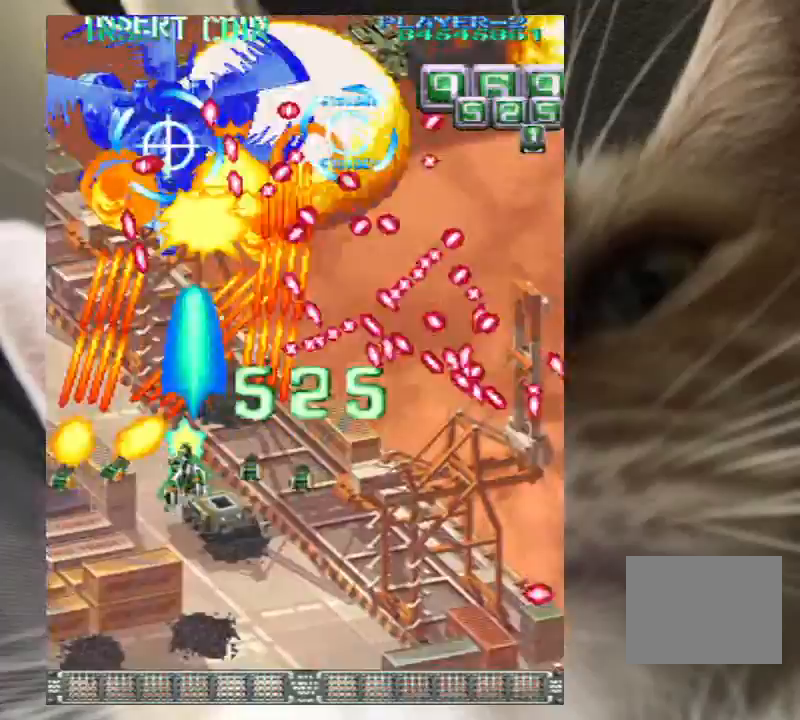
{"keys": ["down", "left", "z"], "events": [[100, "down", "down"], [133, "left", "up"], [267, "right", "down"], [333, "right", "up"], [500, "left", "down"]]}
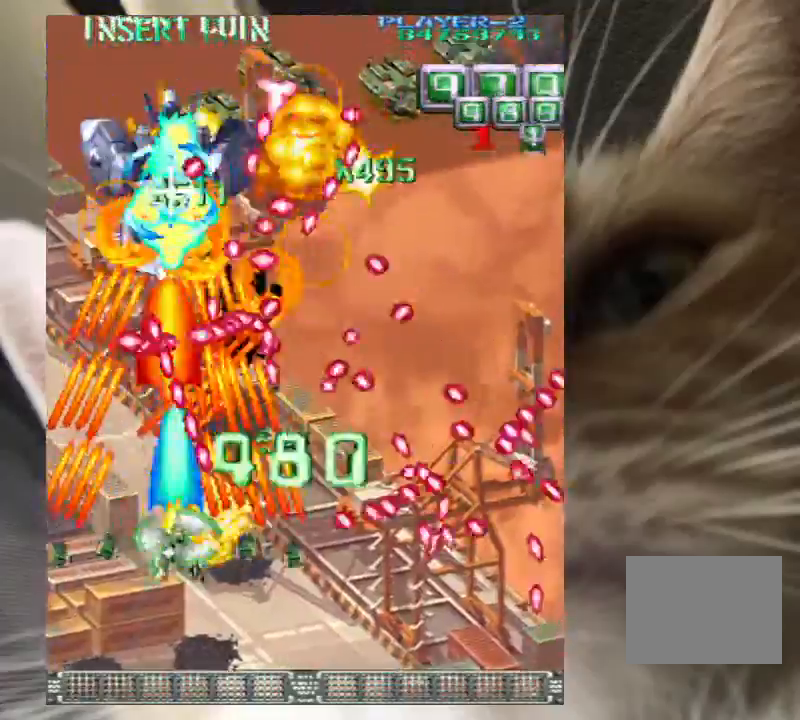
{"keys": ["left", "up", "z"], "events": [[67, "left", "up"], [167, "left", "down"], [300, "down", "up"], [500, "up", "down"]]}
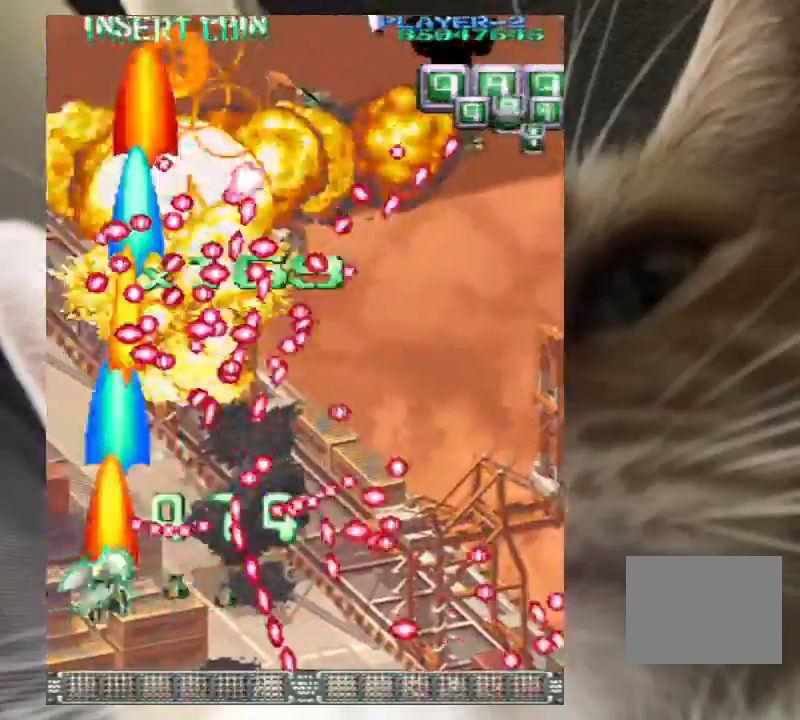
{"keys": ["up", "z"], "events": [[167, "z", "up"], [233, "z", "down"], [300, "z", "up"], [367, "left", "up"], [467, "z", "down"]]}
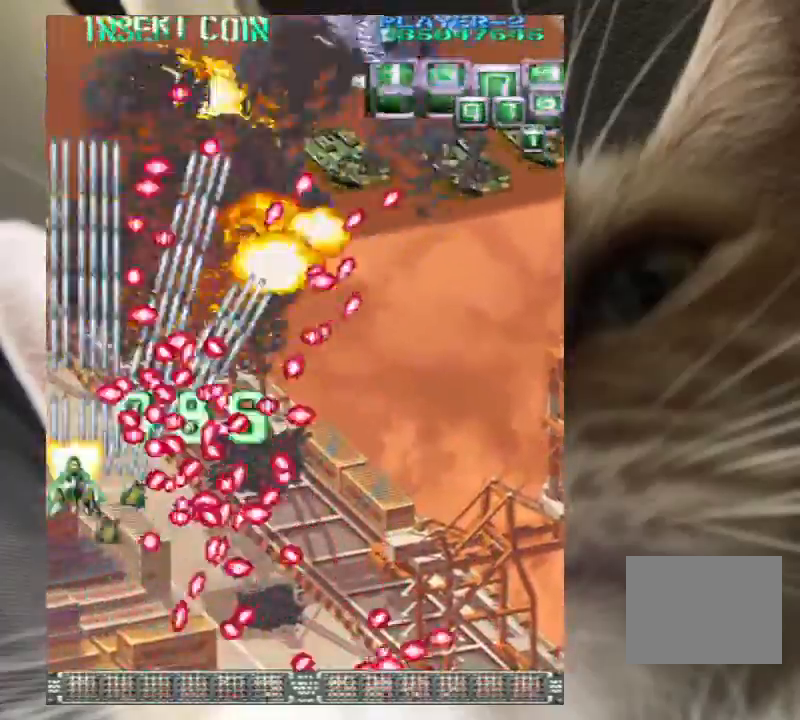
{"keys": ["up"], "events": [[33, "z", "up"], [133, "z", "down"], [233, "z", "up"], [367, "z", "down"], [467, "z", "up"]]}
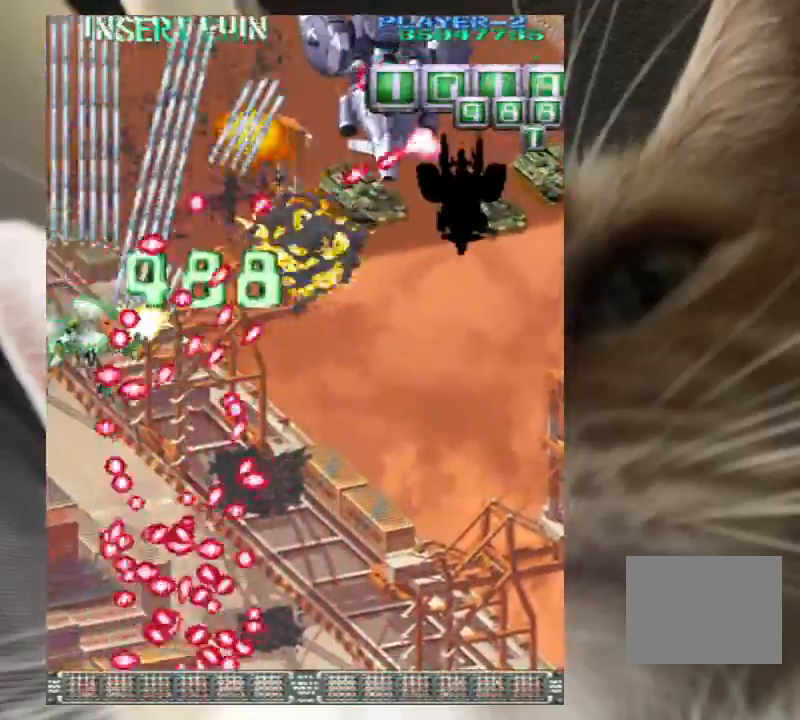
{"keys": [], "events": [[100, "z", "down"], [200, "up", "up"], [200, "z", "up"], [233, "down", "down"], [300, "z", "down"], [433, "down", "up"], [433, "z", "up"]]}
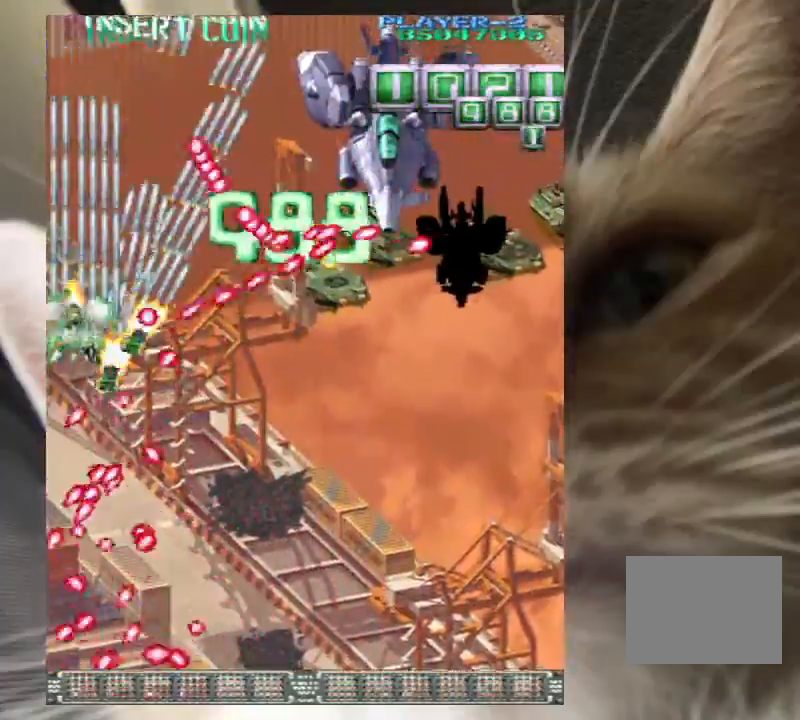
{"keys": ["down", "z"], "events": [[33, "z", "down"], [133, "down", "down"], [133, "z", "up"], [267, "z", "down"], [367, "z", "up"], [467, "z", "down"]]}
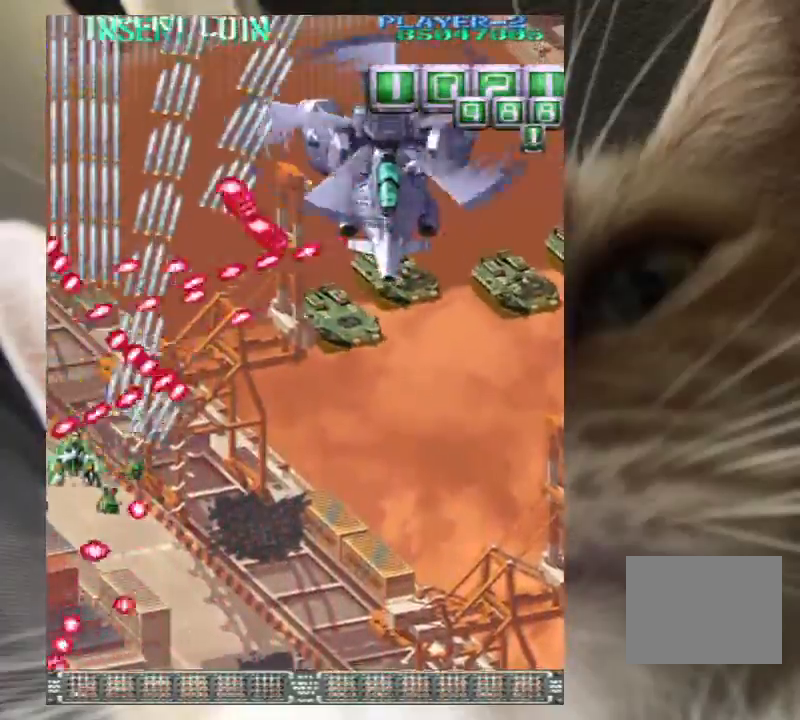
{"keys": ["right", "z"], "events": [[33, "z", "up"], [133, "right", "down"], [200, "z", "down"], [233, "down", "up"]]}
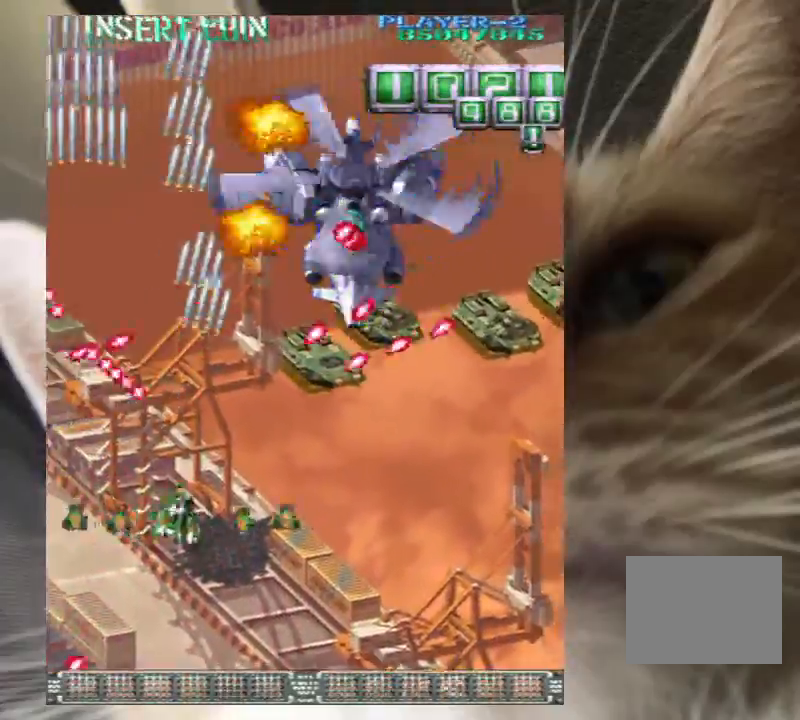
{"keys": ["down", "right", "z"], "events": [[433, "down", "down"]]}
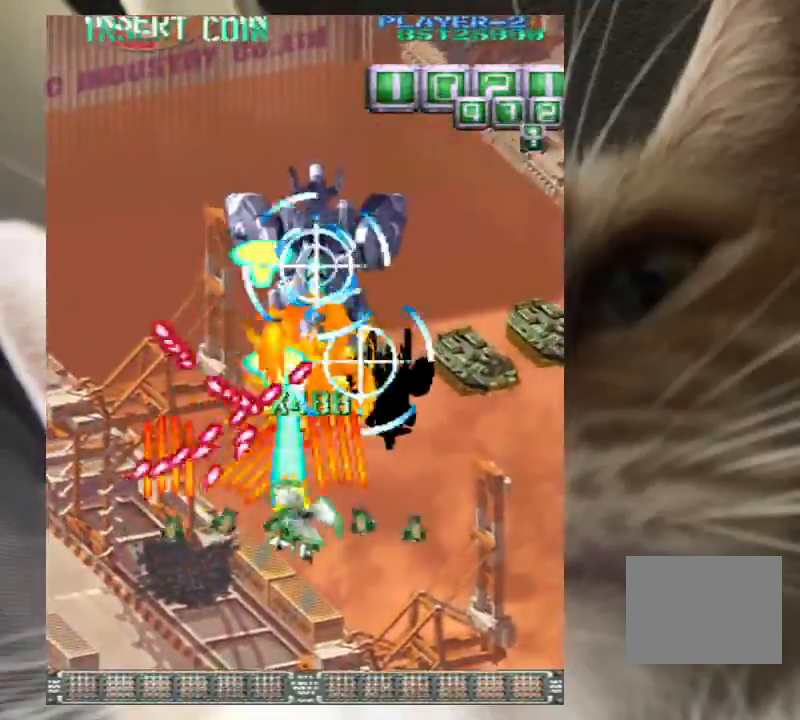
{"keys": ["down", "right", "z"], "events": [[33, "down", "up"], [67, "down", "down"], [167, "down", "up"], [267, "down", "down"], [300, "down", "up"], [367, "down", "down"], [433, "down", "up"], [500, "down", "down"]]}
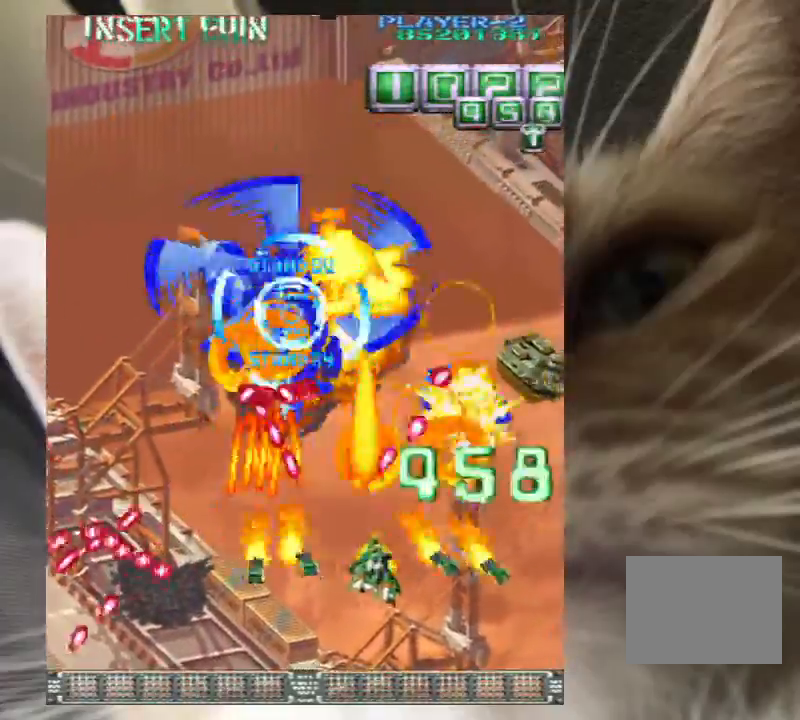
{"keys": ["right", "up", "z"], "events": [[100, "down", "up"], [400, "up", "down"]]}
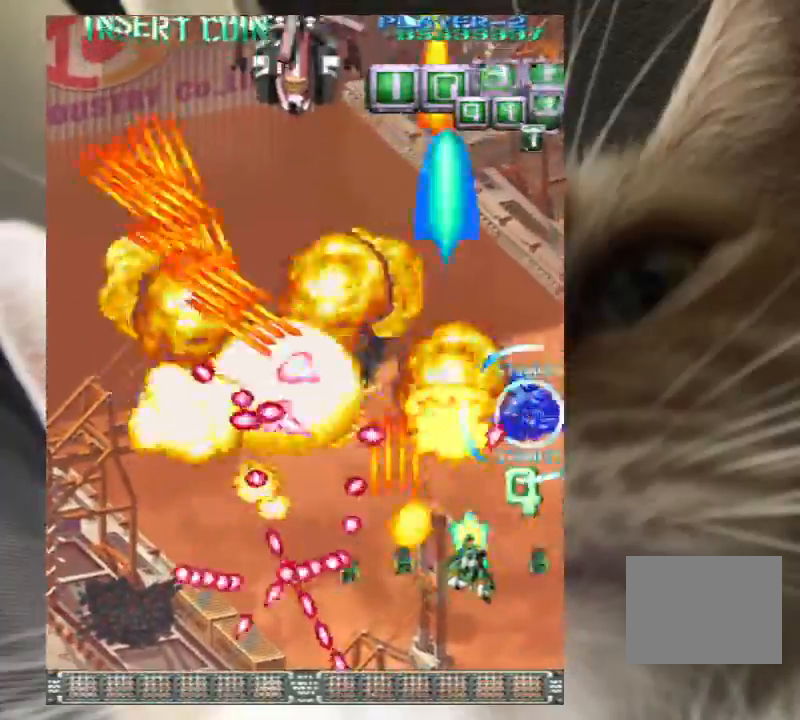
{"keys": ["right", "up", "z"], "events": [[133, "up", "up"], [167, "up", "down"], [300, "right", "up"], [433, "right", "down"]]}
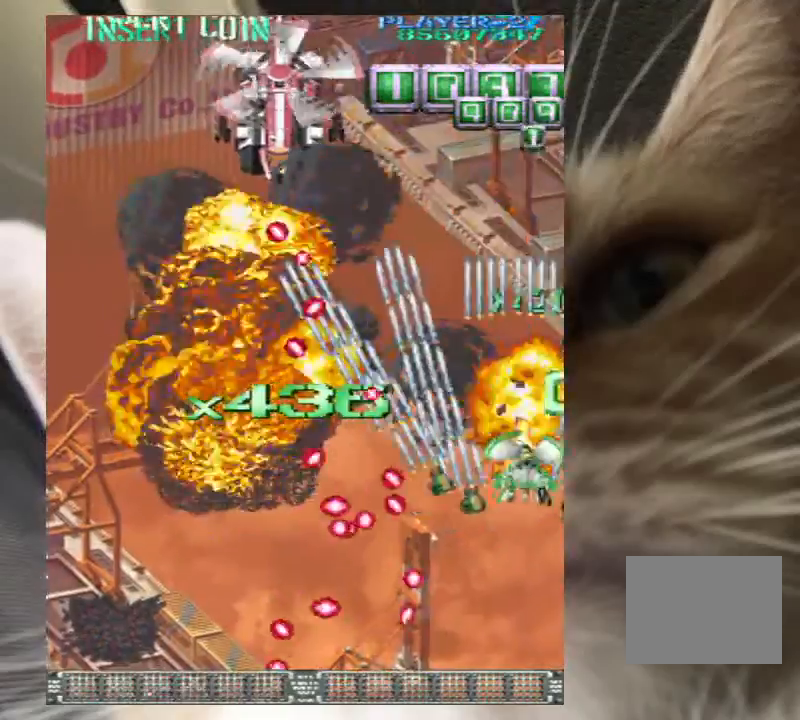
{"keys": ["down", "z"], "events": [[33, "z", "up"], [67, "right", "up"], [67, "z", "down"], [200, "z", "up"], [267, "z", "down"], [400, "z", "up"], [500, "down", "down"], [500, "up", "up"], [500, "z", "down"]]}
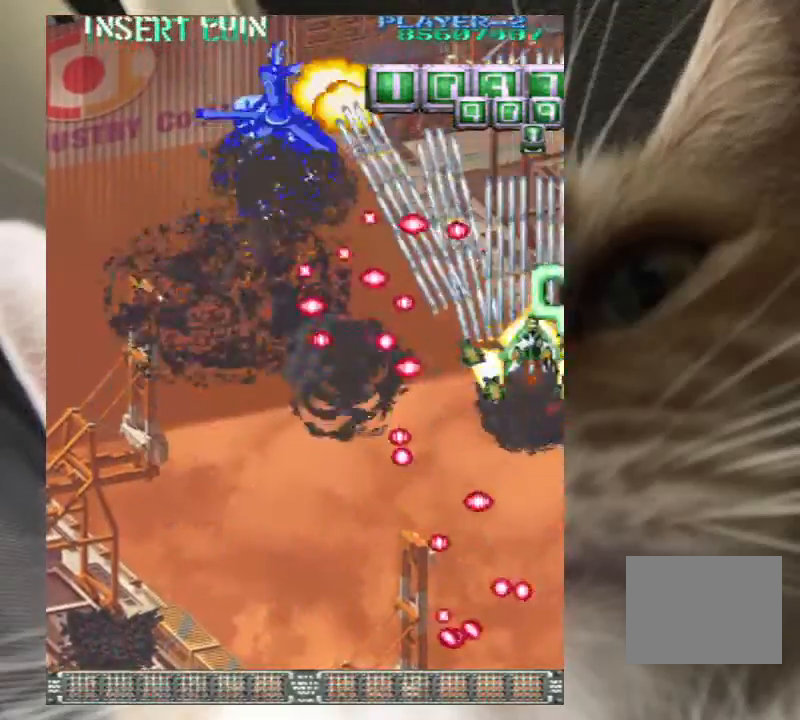
{"keys": ["down"], "events": [[133, "z", "up"], [233, "z", "down"], [267, "z", "up"], [400, "z", "down"], [500, "z", "up"]]}
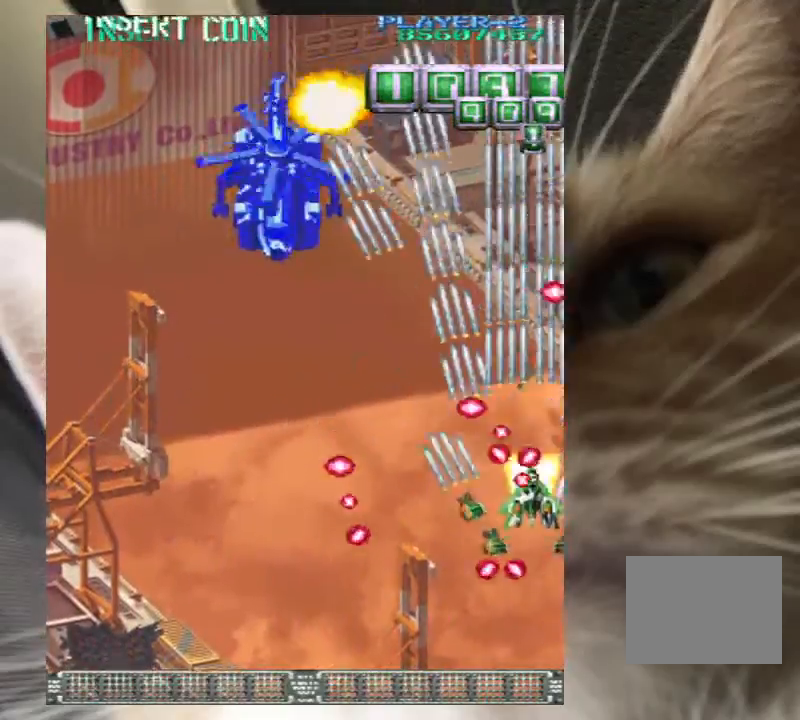
{"keys": ["left", "up", "z"], "events": [[100, "left", "down"], [100, "z", "down"], [200, "down", "up"], [433, "up", "down"]]}
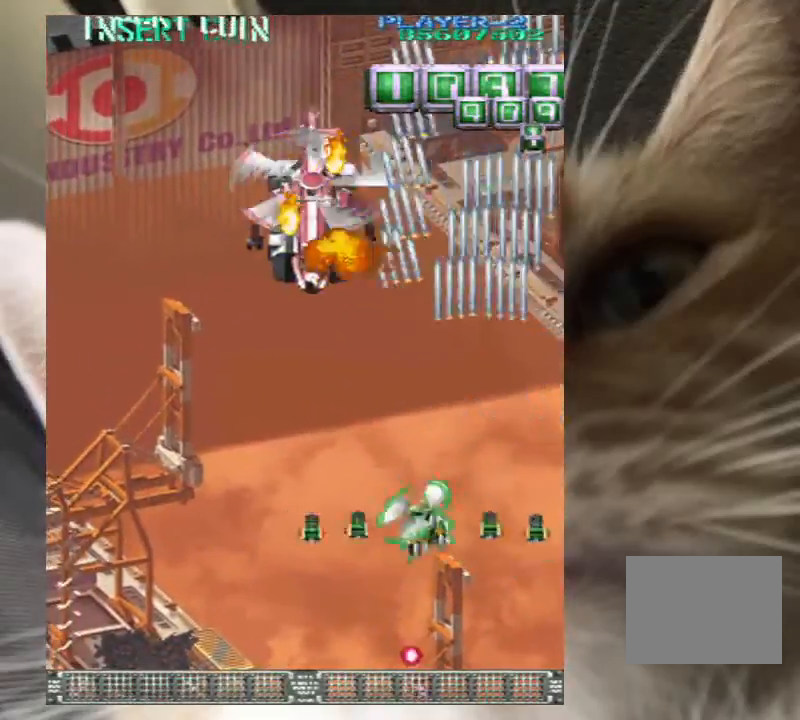
{"keys": ["right", "z"], "events": [[100, "up", "up"], [200, "left", "up"], [300, "down", "down"], [400, "down", "up"], [433, "right", "down"]]}
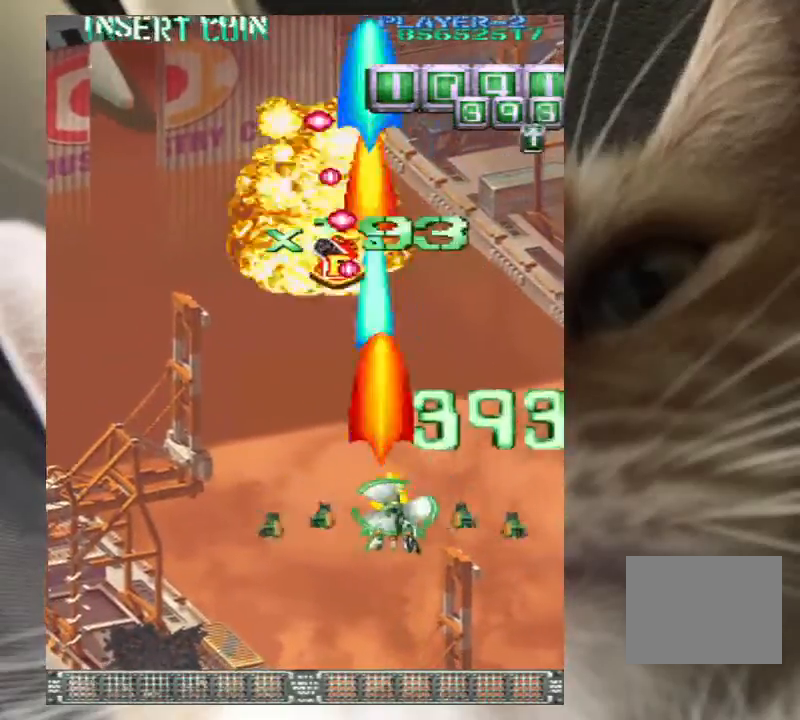
{"keys": ["right", "up"], "events": [[67, "z", "up"], [133, "up", "down"], [133, "z", "down"], [267, "z", "up"], [400, "z", "down"], [500, "z", "up"]]}
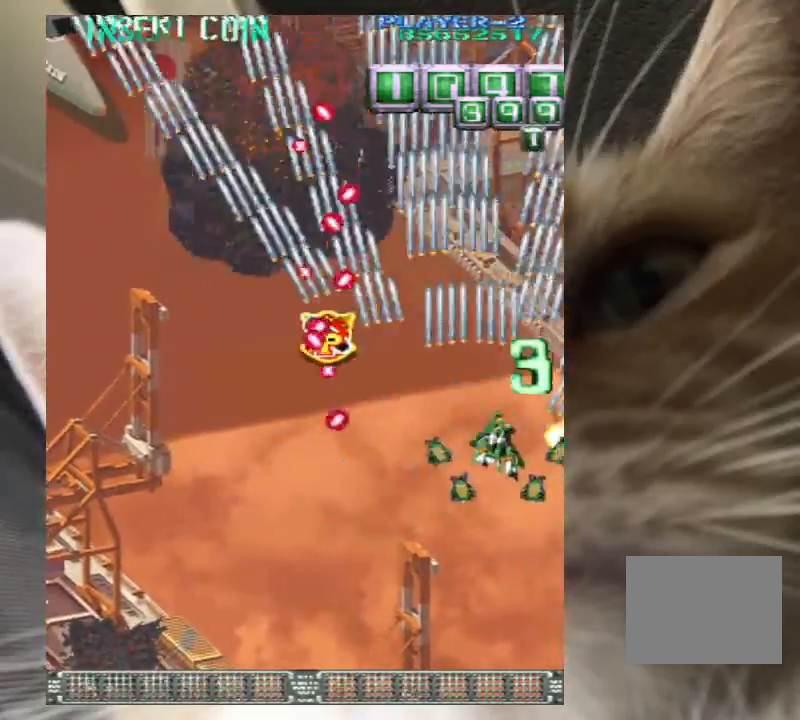
{"keys": ["right", "up"], "events": [[133, "z", "down"], [233, "z", "up"], [367, "z", "down"], [467, "z", "up"]]}
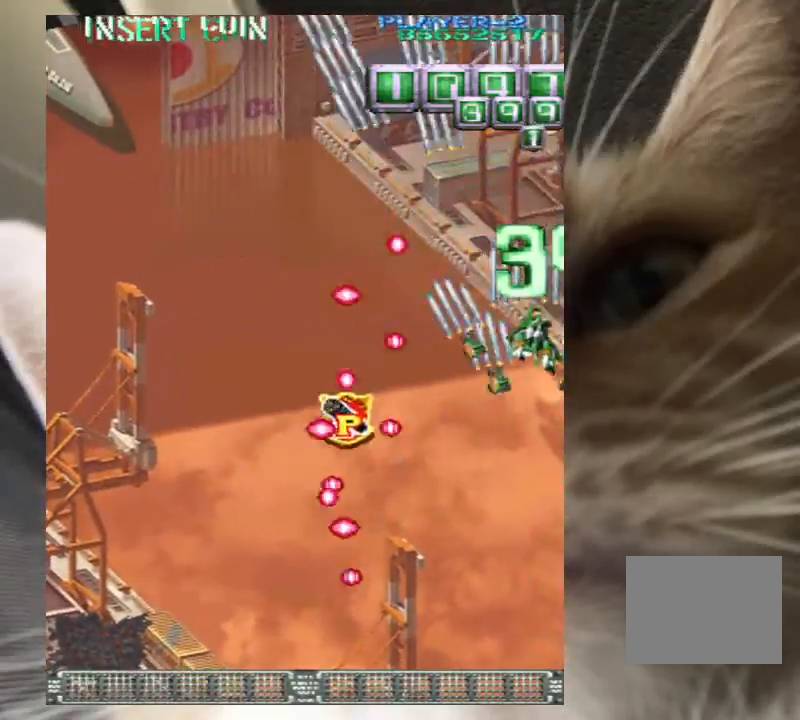
{"keys": ["down"], "events": [[67, "right", "up"], [100, "z", "down"], [200, "up", "up"], [267, "down", "down"], [267, "z", "up"], [333, "down", "up"], [333, "z", "down"], [500, "down", "down"], [500, "z", "up"]]}
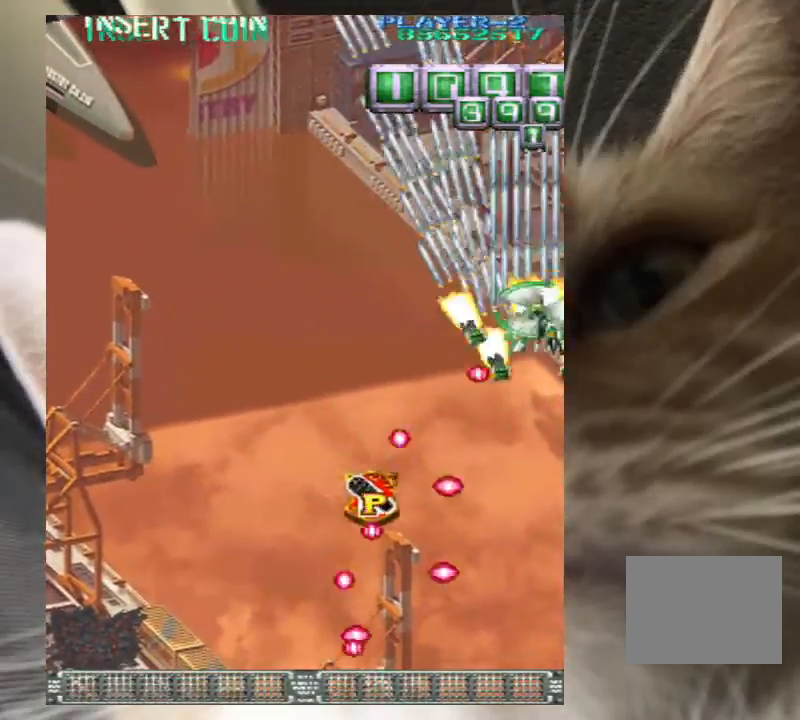
{"keys": ["down", "left"], "events": [[33, "down", "up"], [33, "left", "down"], [67, "z", "down"], [167, "down", "down"], [167, "z", "up"], [267, "down", "up"], [267, "left", "up"], [300, "down", "down"], [300, "z", "down"], [367, "left", "down"], [400, "z", "up"], [467, "left", "up"], [500, "left", "down"]]}
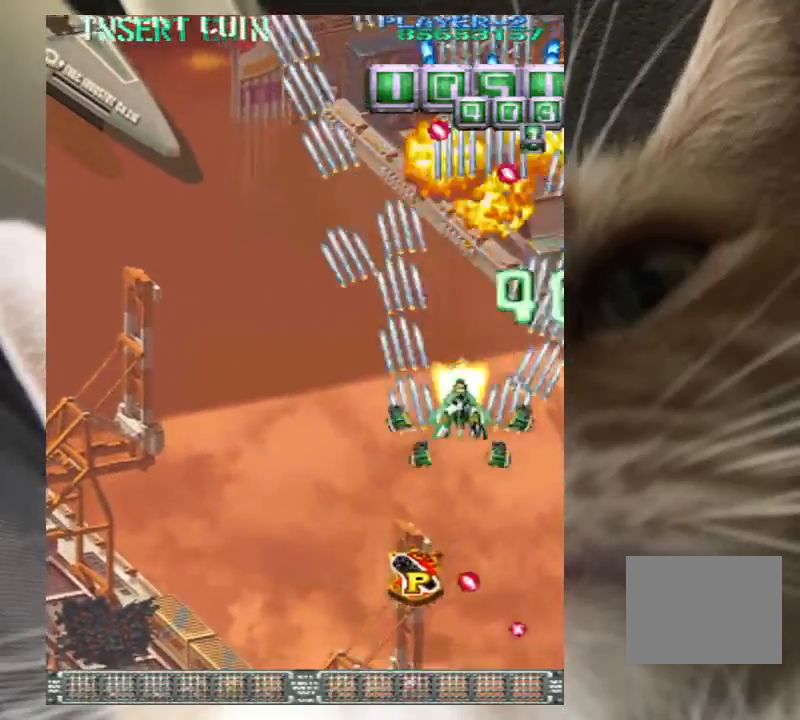
{"keys": ["left", "z"], "events": [[33, "down", "up"], [33, "z", "down"], [133, "z", "up"], [233, "z", "down"], [333, "z", "up"], [467, "z", "down"]]}
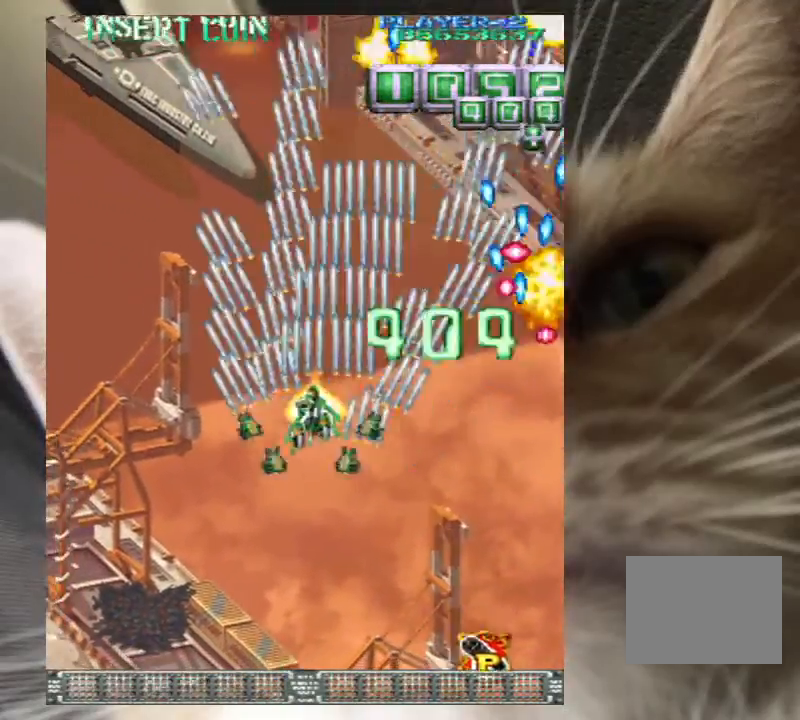
{"keys": ["left", "z"], "events": [[67, "z", "up"], [200, "z", "down"], [300, "z", "up"], [433, "z", "down"]]}
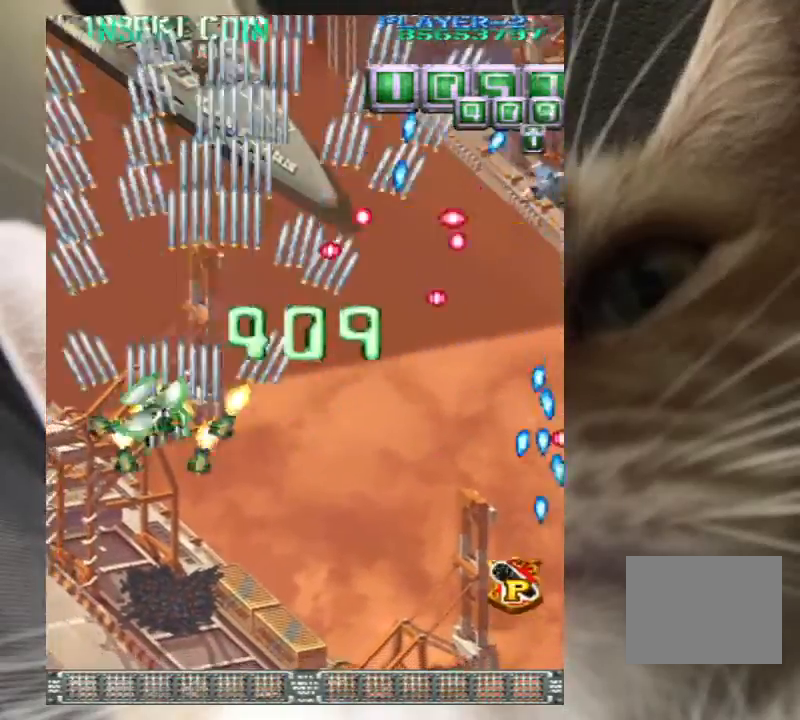
{"keys": ["down", "right"], "events": [[67, "z", "up"], [167, "z", "down"], [267, "z", "up"], [300, "left", "up"], [367, "down", "down"], [367, "right", "down"], [400, "down", "up"], [400, "right", "up"], [400, "z", "down"], [467, "down", "down"], [467, "right", "down"], [467, "z", "up"]]}